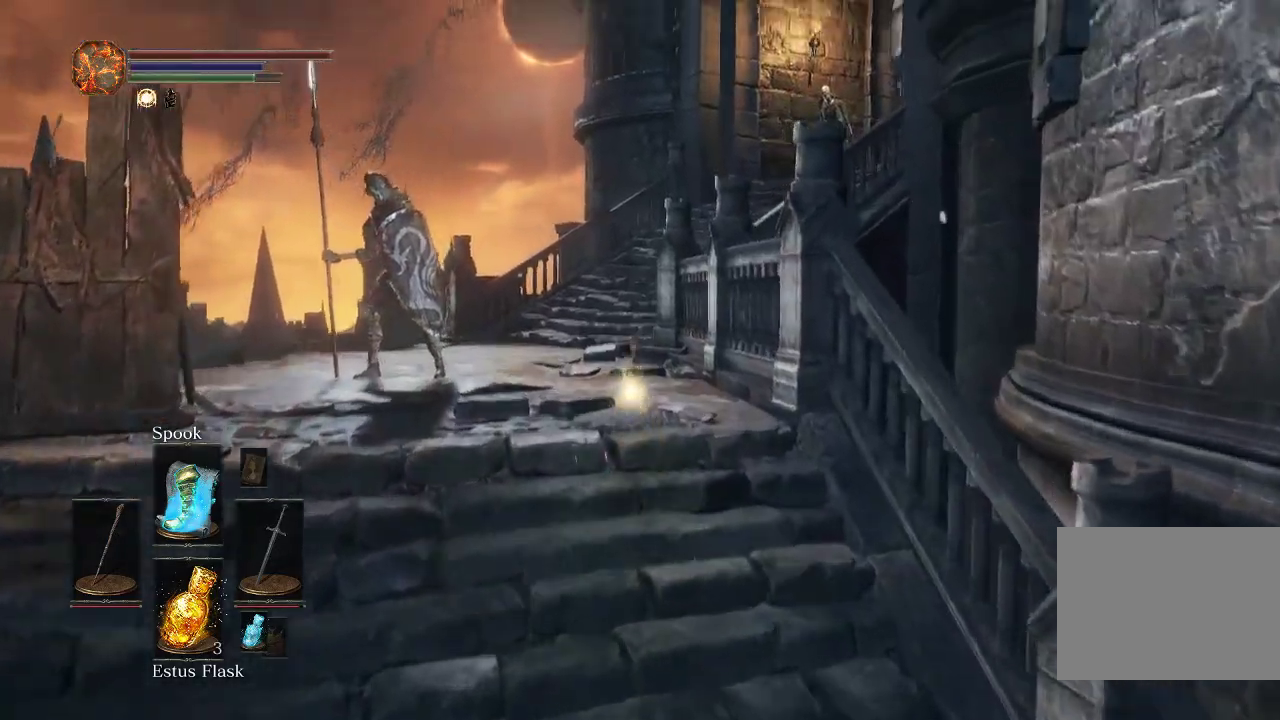
Gameplay with a controller (PlayStation layout); each line is a JSON object with the inputs held at the frame after it (dt_ms = milliseconds from this image to that frame). "events" lists button and stick changes between this image and that frame as [ms after this image, input, new state], when the widget could be followed in between.
{"dt_ms": 500, "buttons": ["CIRCLE"], "left_stick": "up", "right_stick": "right", "events": [[17, "right_stick", "down-right"], [383, "right_stick", "right"]]}
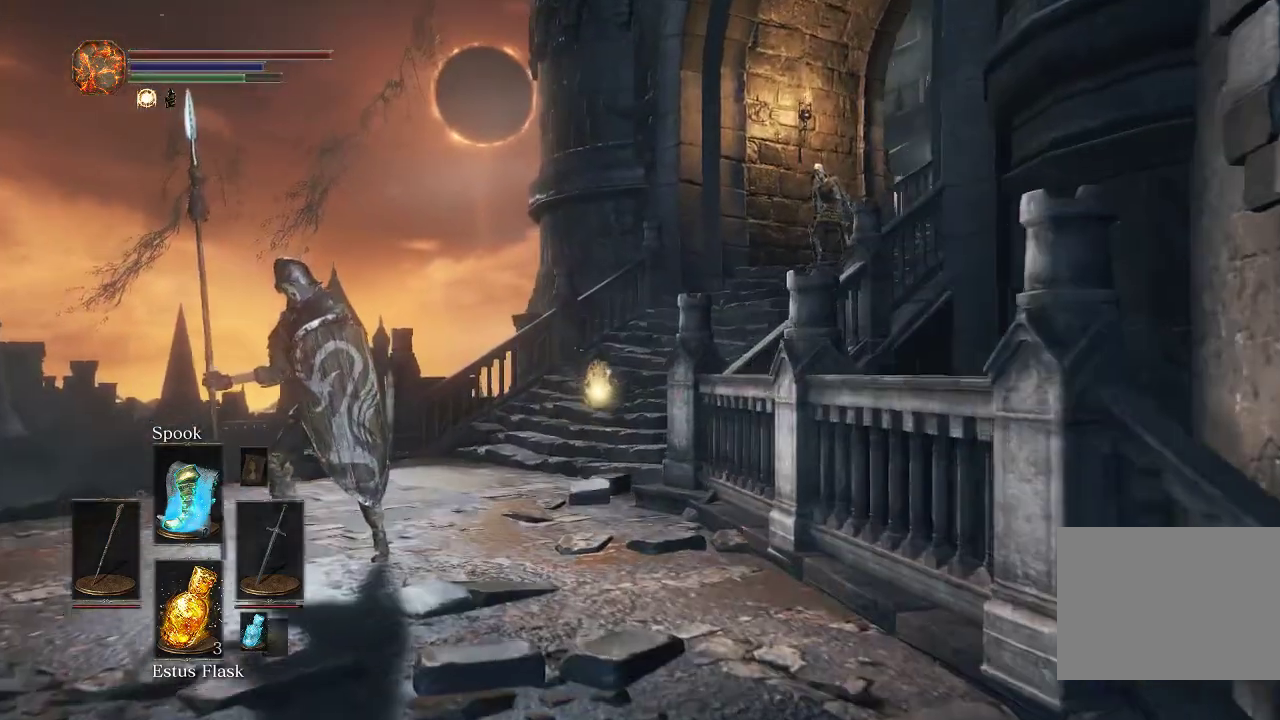
{"dt_ms": 300, "buttons": ["CIRCLE"], "left_stick": "up", "right_stick": "right", "events": []}
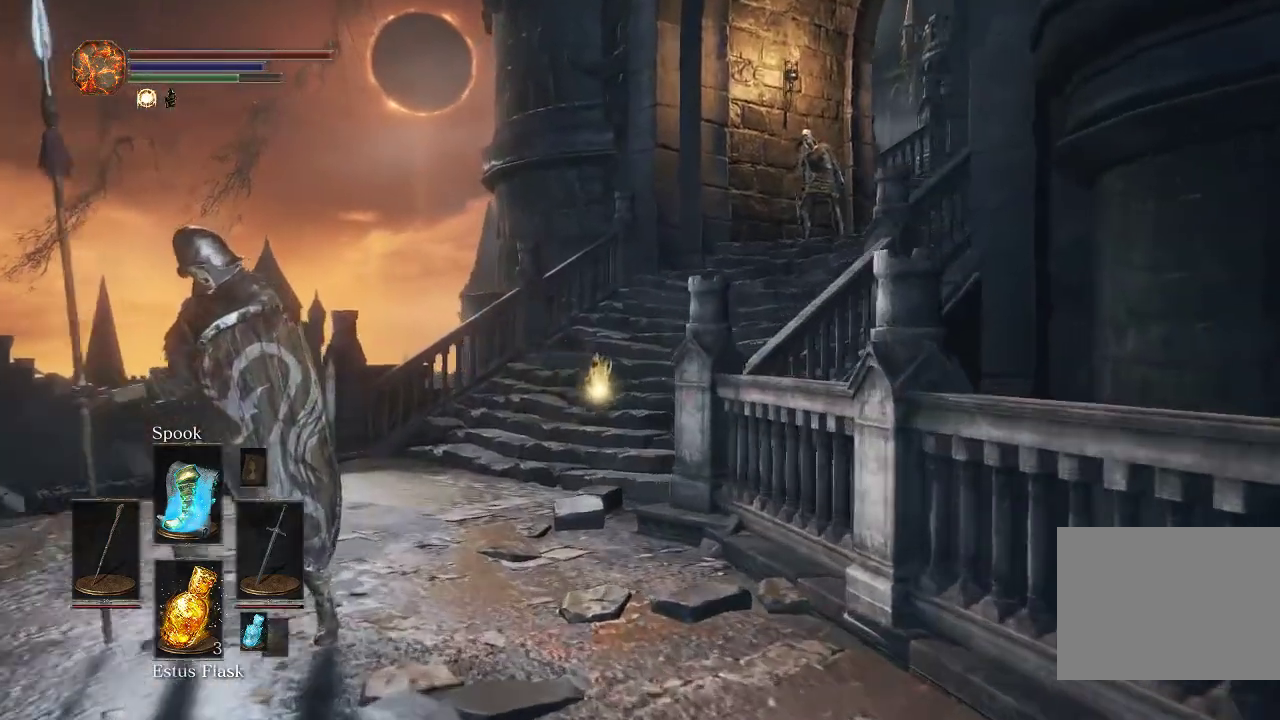
{"dt_ms": 300, "buttons": ["CIRCLE"], "left_stick": "up", "right_stick": "right", "events": []}
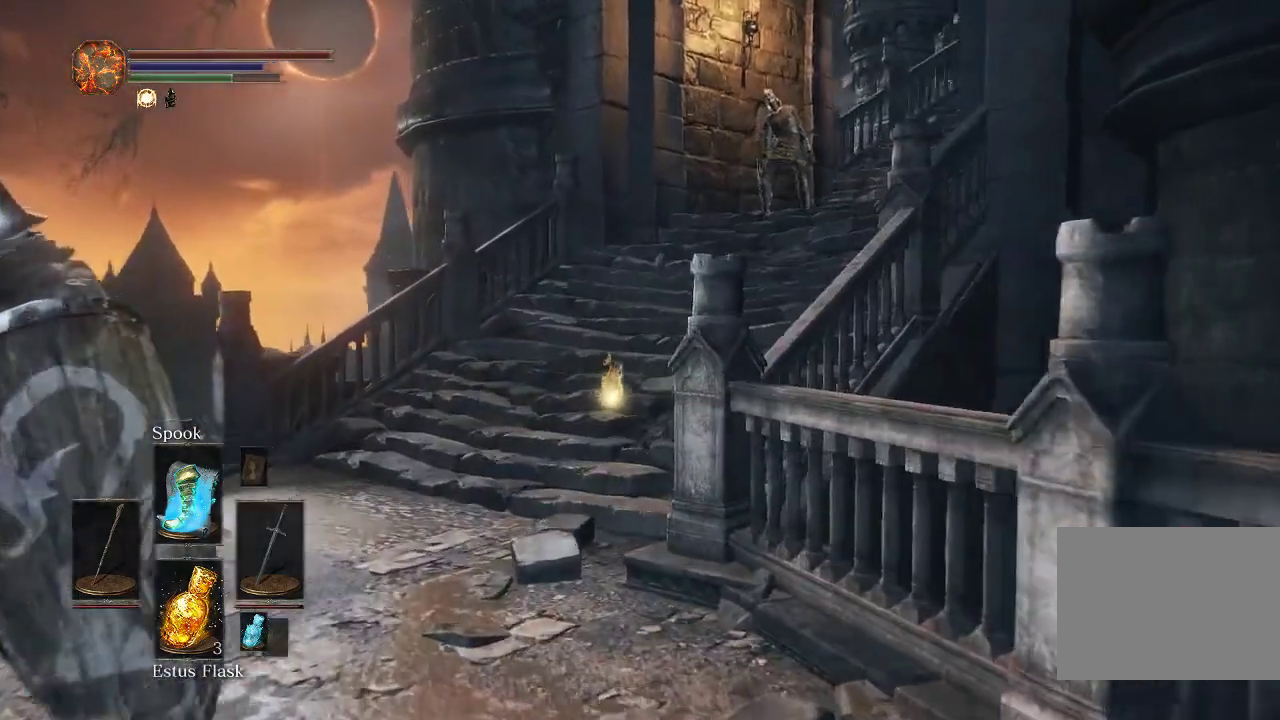
{"dt_ms": 500, "buttons": ["CIRCLE"], "left_stick": "up", "right_stick": "right", "events": []}
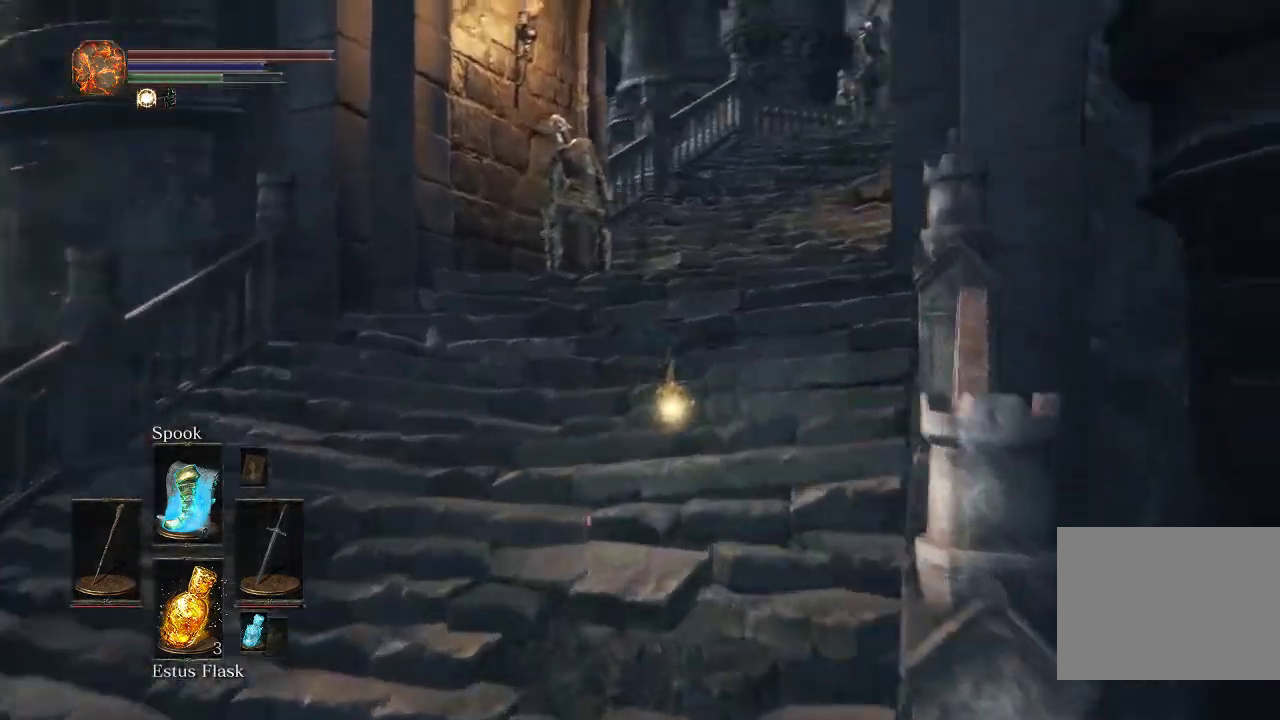
{"dt_ms": 600, "buttons": ["CIRCLE"], "left_stick": "up", "right_stick": "right", "events": []}
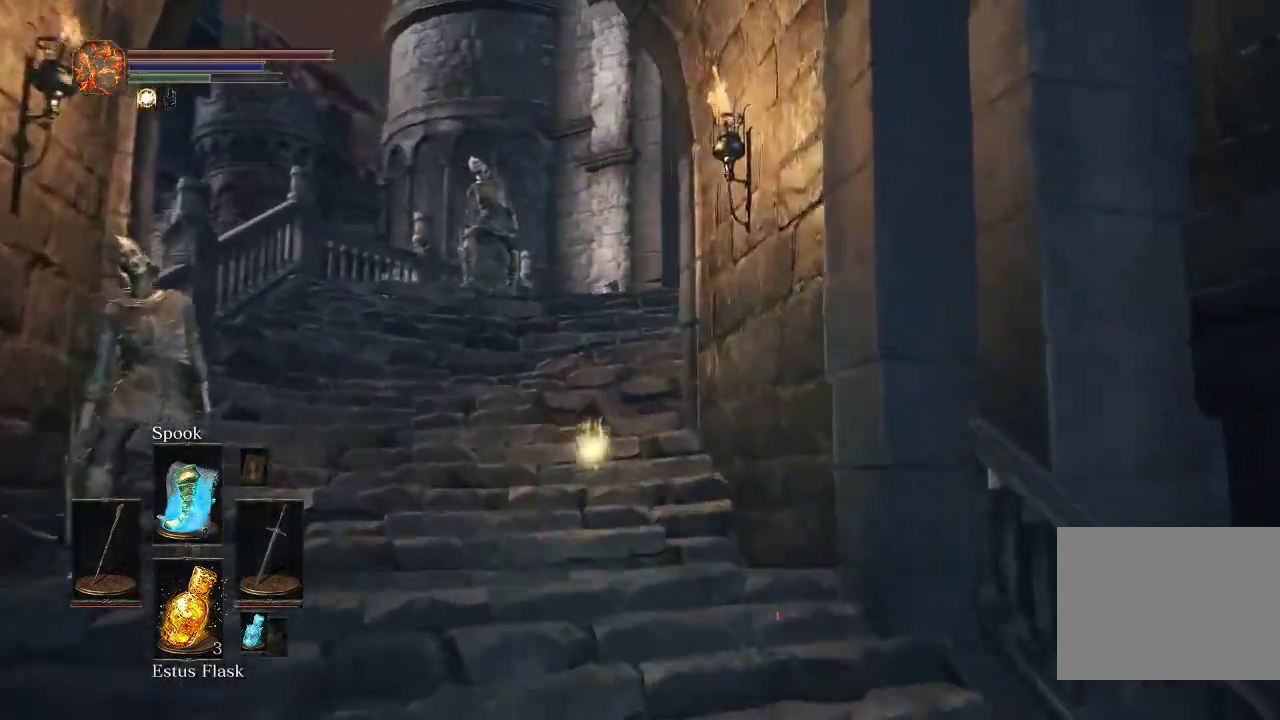
{"dt_ms": 600, "buttons": ["CIRCLE"], "left_stick": "up", "right_stick": "center", "events": [[83, "right_stick", "center"]]}
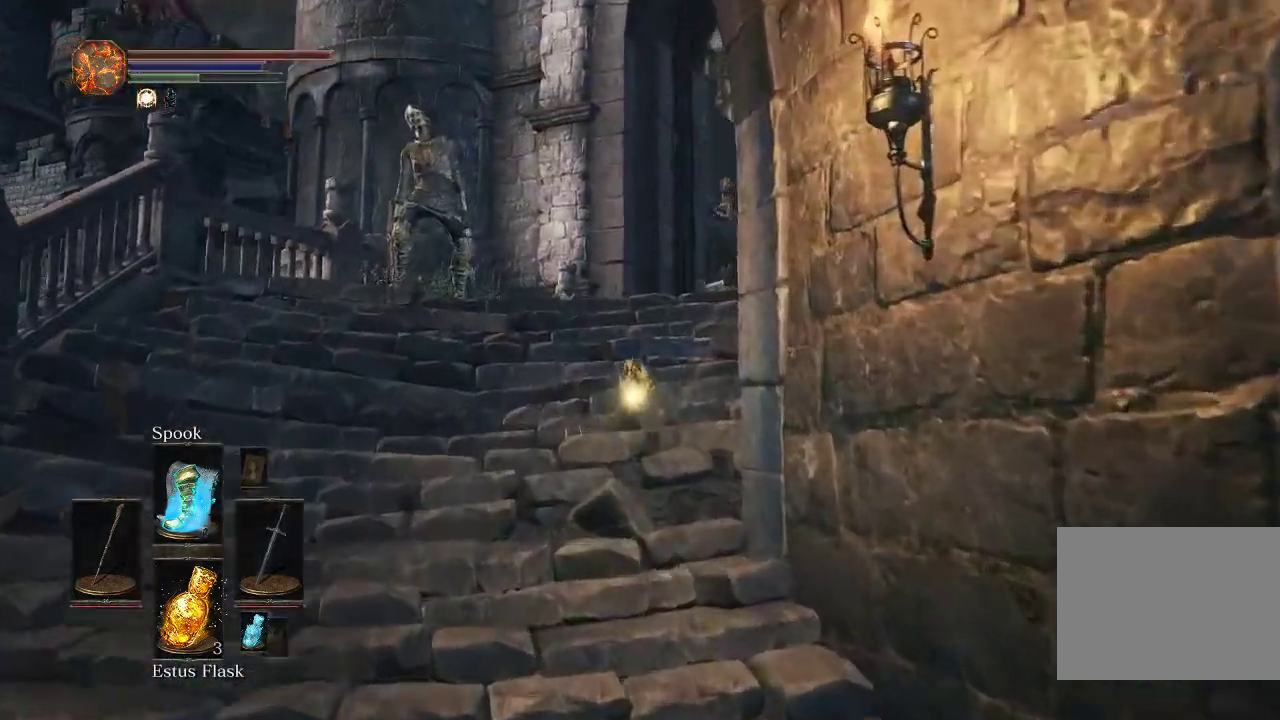
{"dt_ms": 500, "buttons": ["CIRCLE"], "left_stick": "up", "right_stick": "center", "events": [[117, "right_stick", "down-right"], [250, "right_stick", "center"]]}
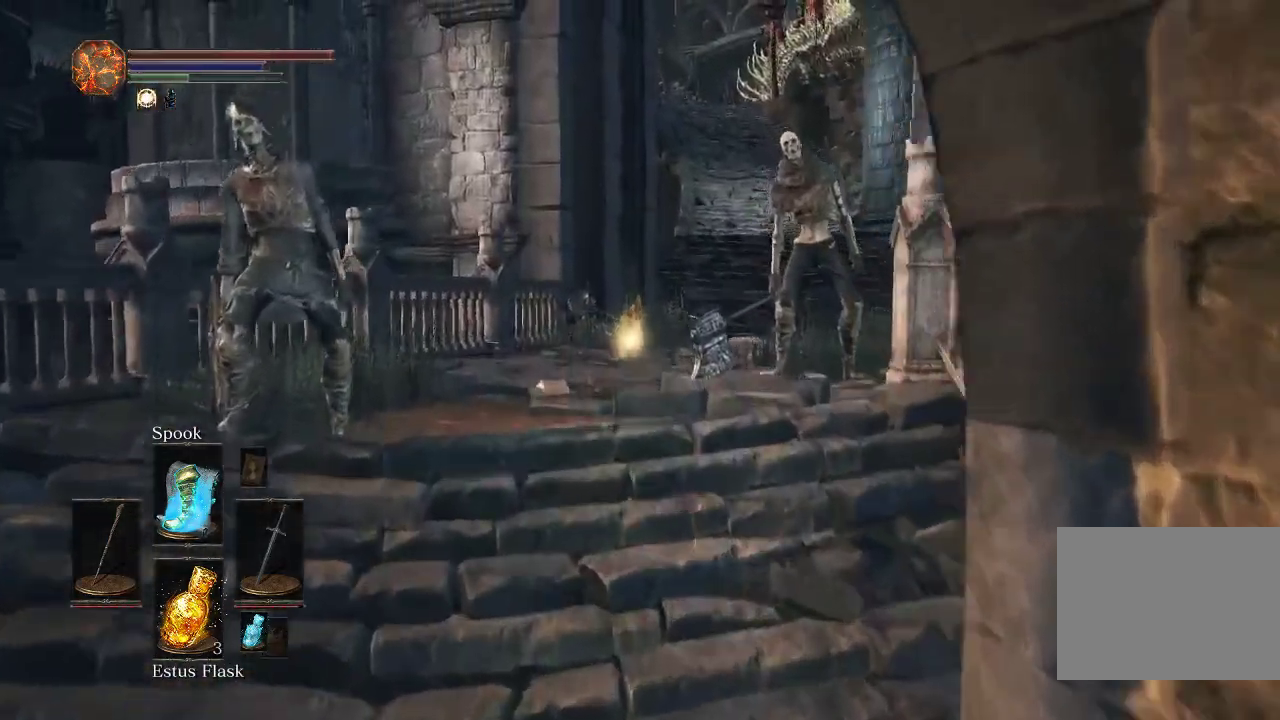
{"dt_ms": 600, "buttons": ["CIRCLE"], "left_stick": "up", "right_stick": "center", "events": [[167, "right_stick", "down-right"], [433, "right_stick", "center"]]}
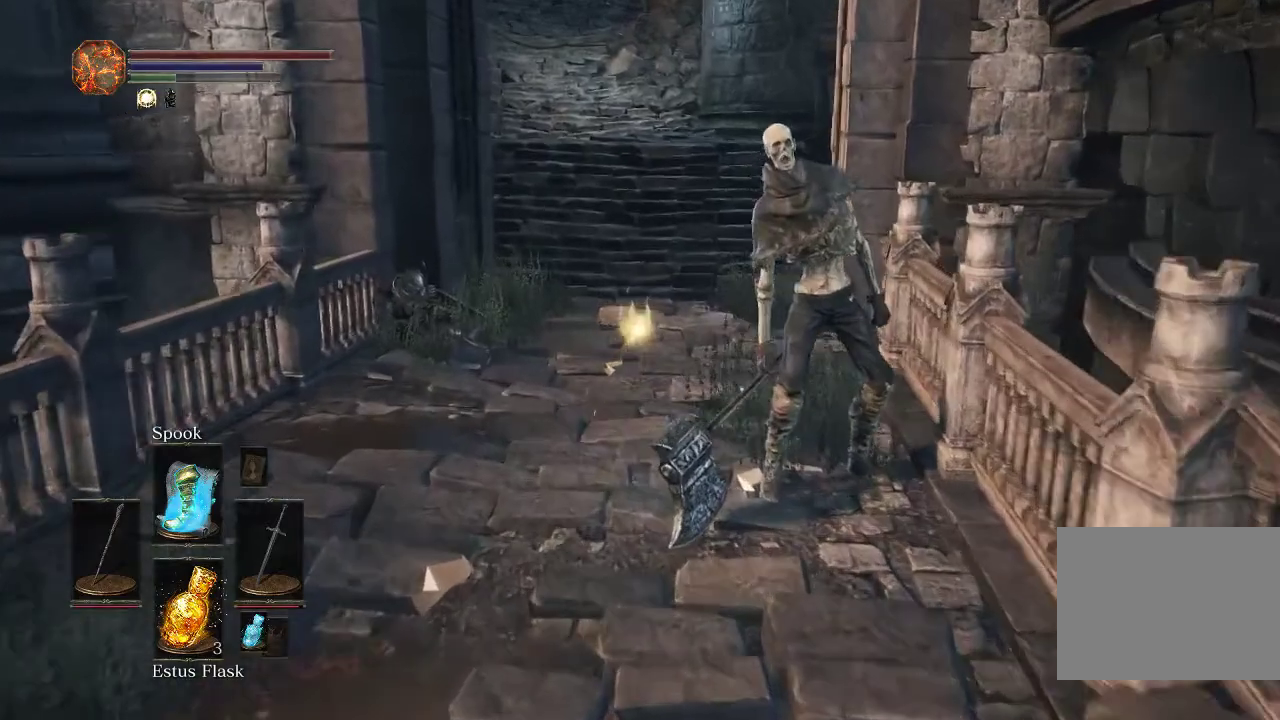
{"dt_ms": 500, "buttons": ["CIRCLE"], "left_stick": "up", "right_stick": "center", "events": [[200, "right_stick", "up"], [317, "right_stick", "center"]]}
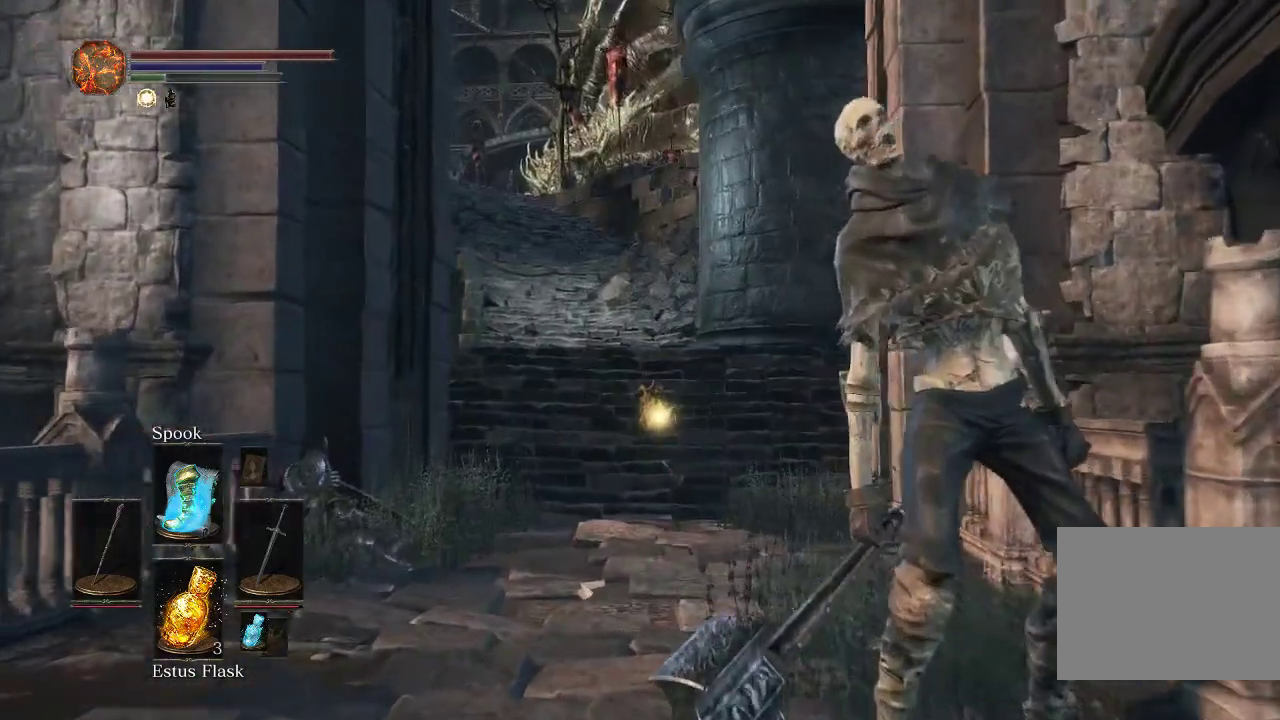
{"dt_ms": 500, "buttons": ["CIRCLE"], "left_stick": "up", "right_stick": "center", "events": []}
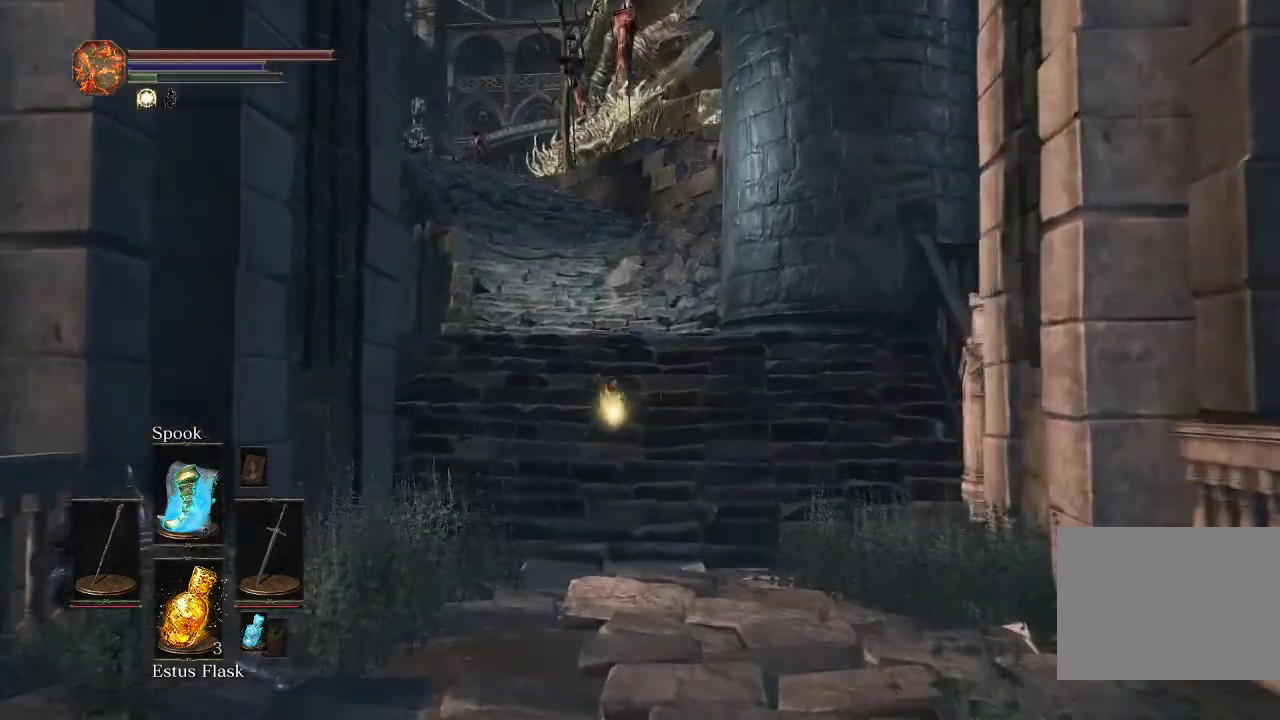
{"dt_ms": 600, "buttons": [], "left_stick": "up", "right_stick": "center", "events": [[333, "CIRCLE", "up"]]}
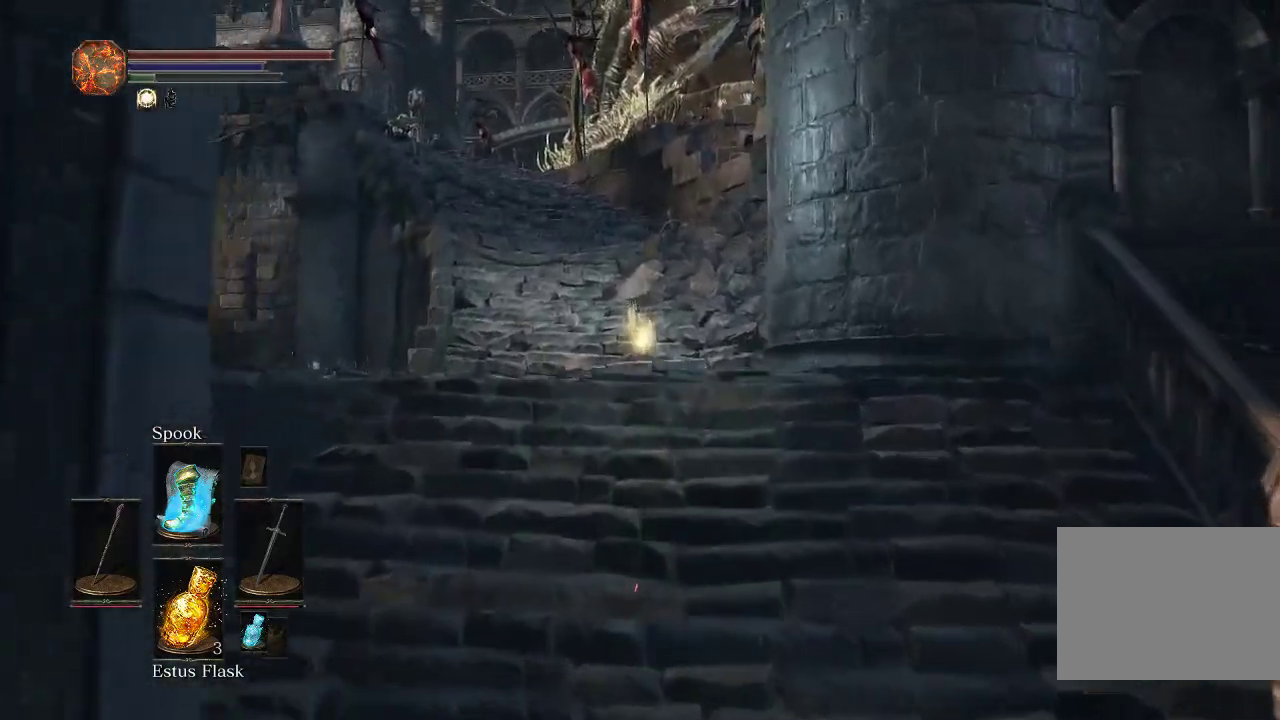
{"dt_ms": 300, "buttons": [], "left_stick": "up", "right_stick": "center", "events": []}
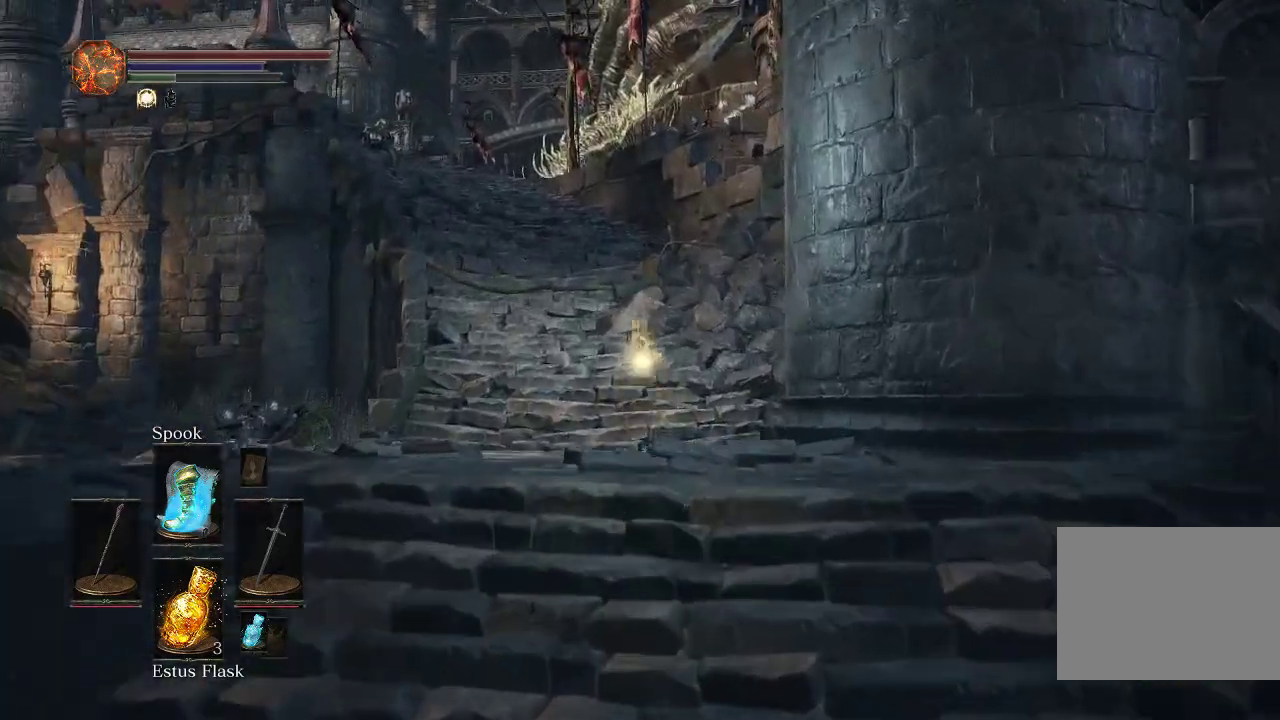
{"dt_ms": 300, "buttons": [], "left_stick": "up", "right_stick": "center", "events": []}
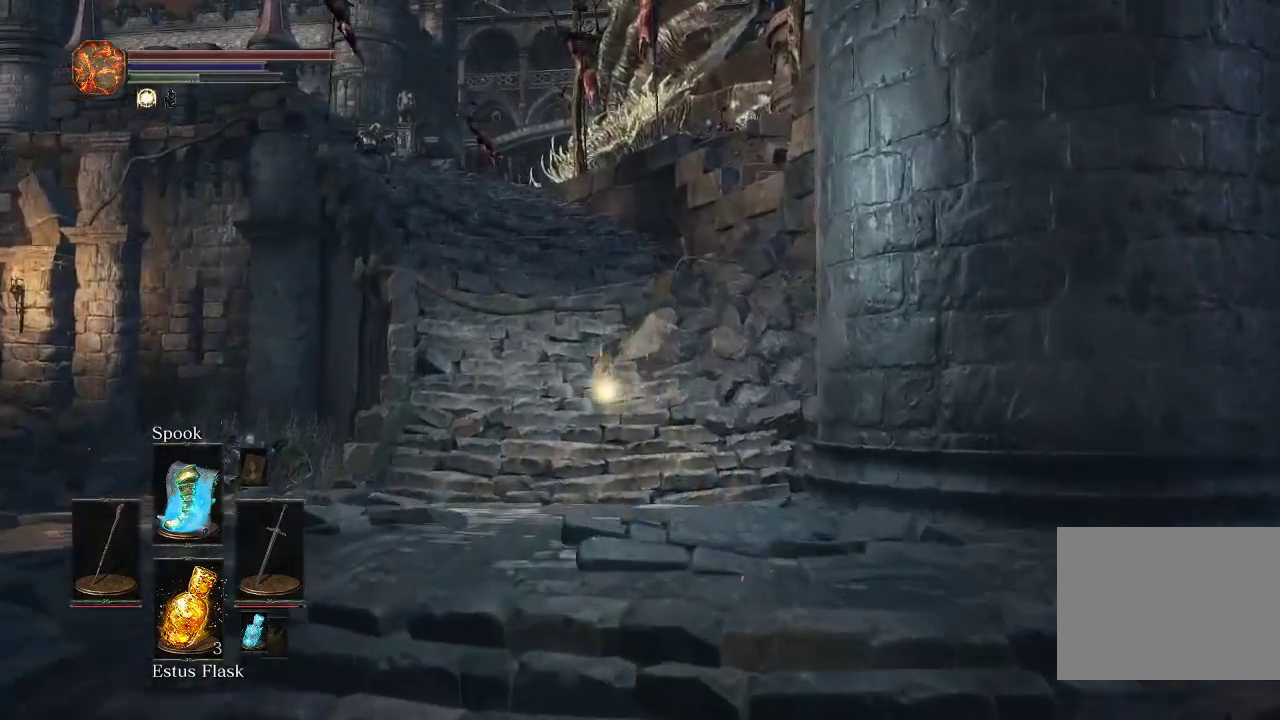
{"dt_ms": 700, "buttons": [], "left_stick": "up", "right_stick": "center", "events": []}
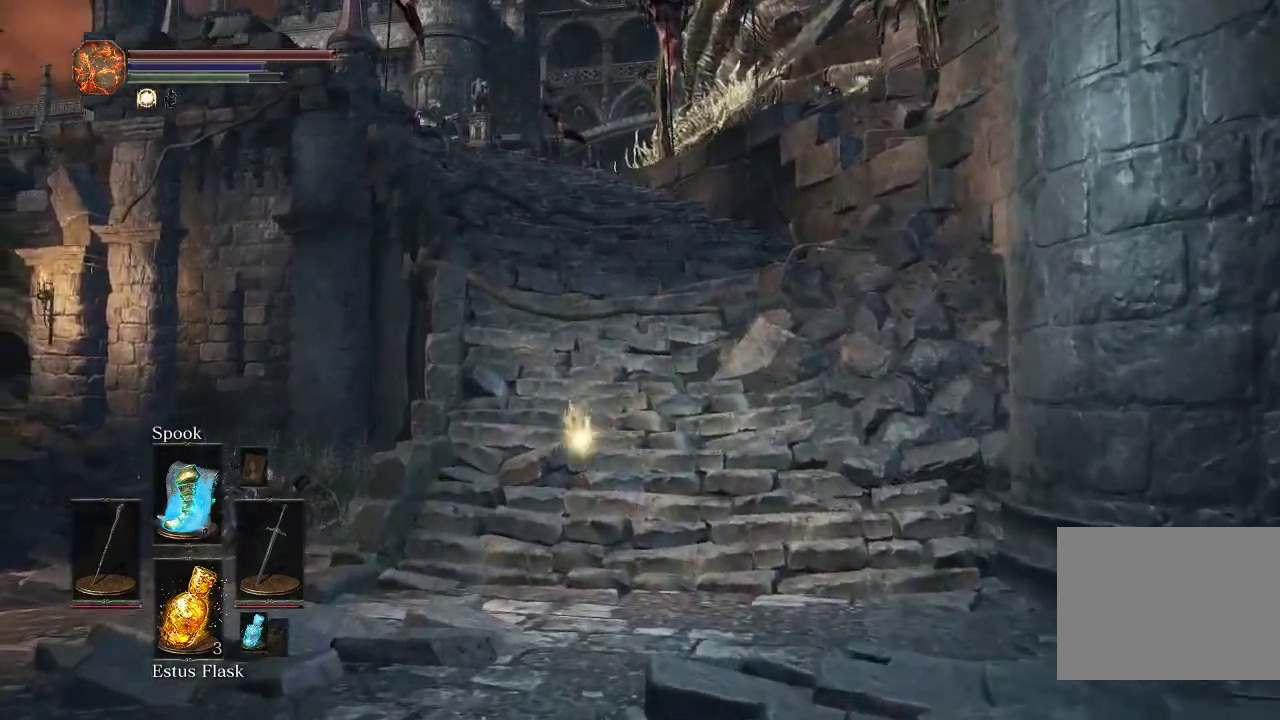
{"dt_ms": 500, "buttons": [], "left_stick": "up", "right_stick": "center", "events": []}
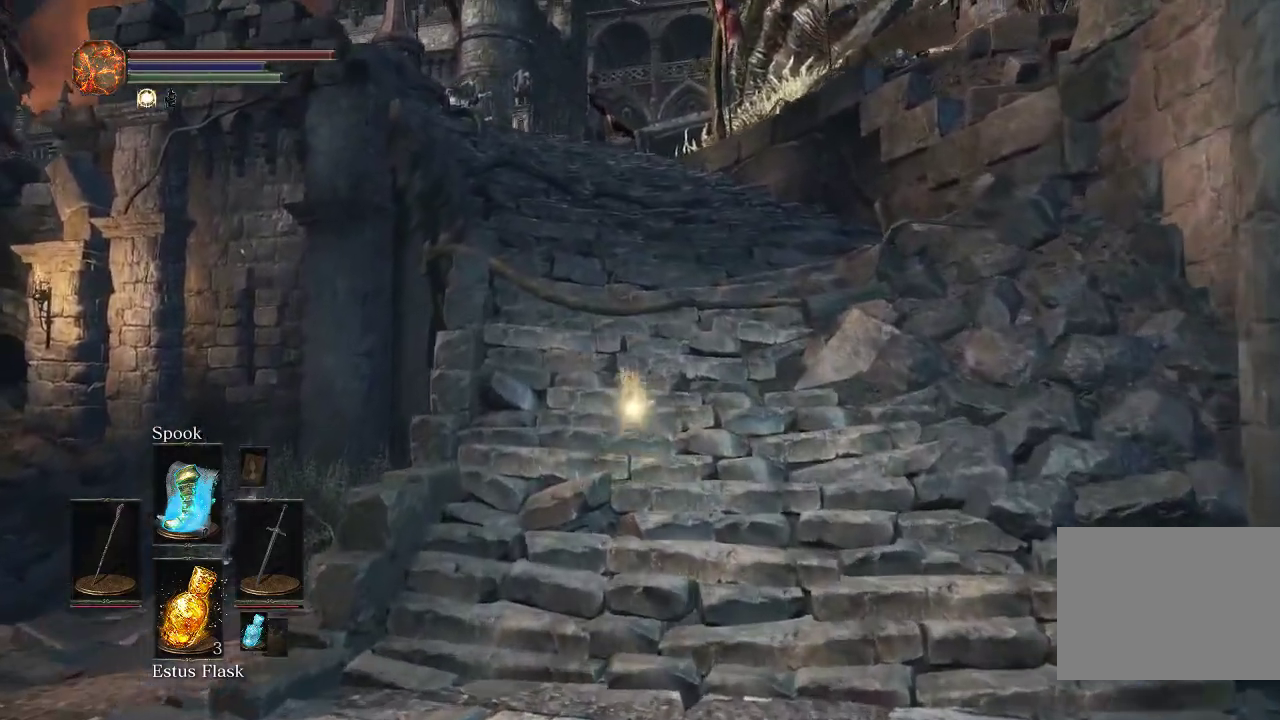
{"dt_ms": 500, "buttons": [], "left_stick": "up", "right_stick": "center", "events": []}
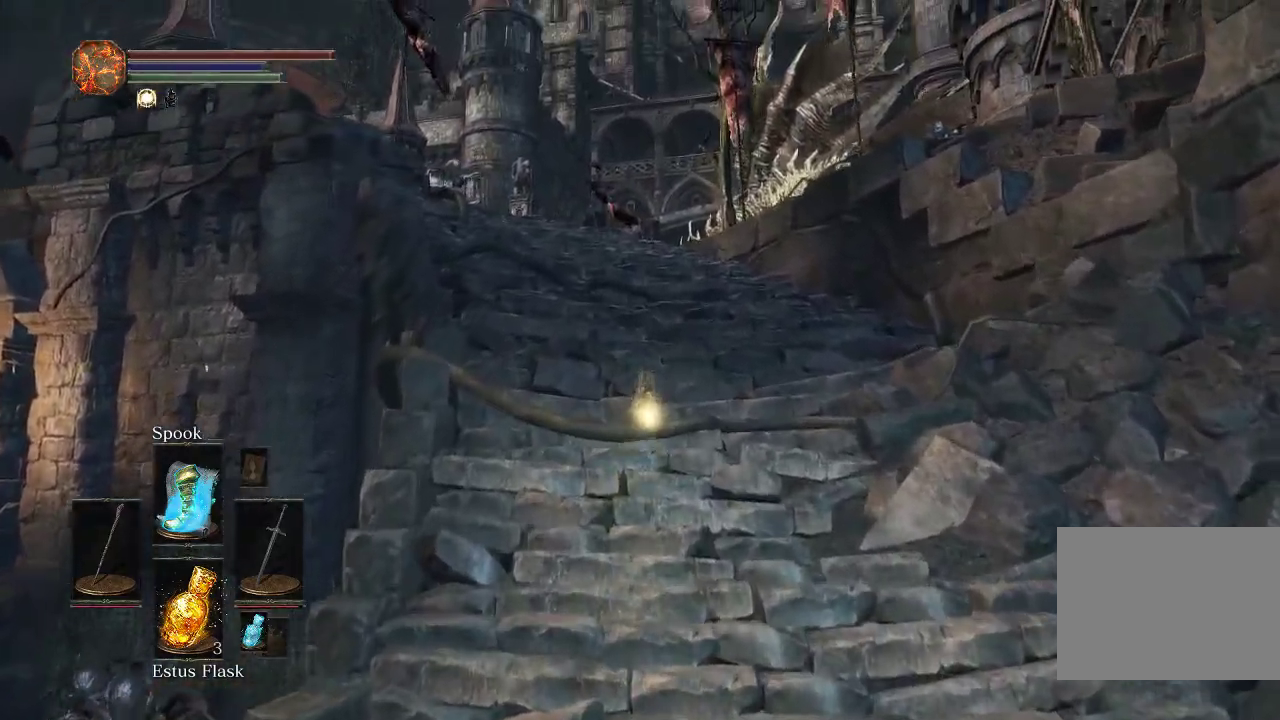
{"dt_ms": 600, "buttons": [], "left_stick": "up", "right_stick": "center", "events": []}
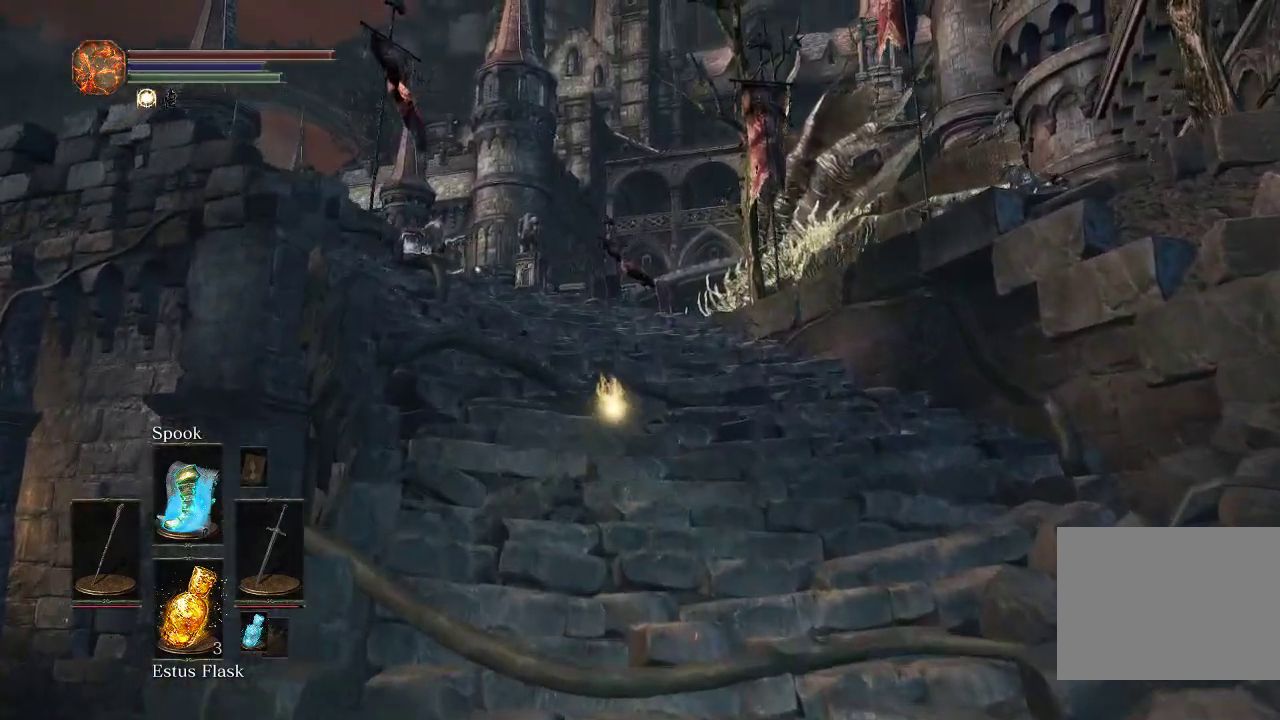
{"dt_ms": 500, "buttons": [], "left_stick": "up", "right_stick": "center", "events": []}
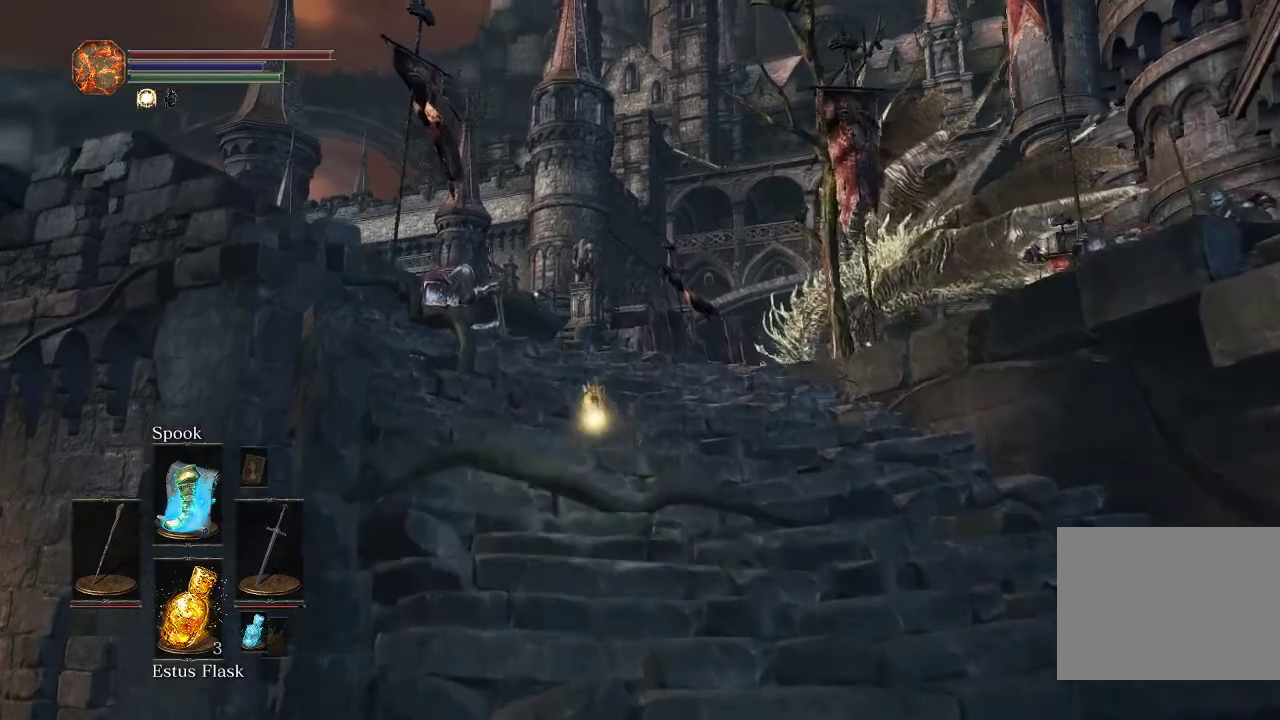
{"dt_ms": 600, "buttons": [], "left_stick": "up", "right_stick": "down", "events": [[600, "right_stick", "down"]]}
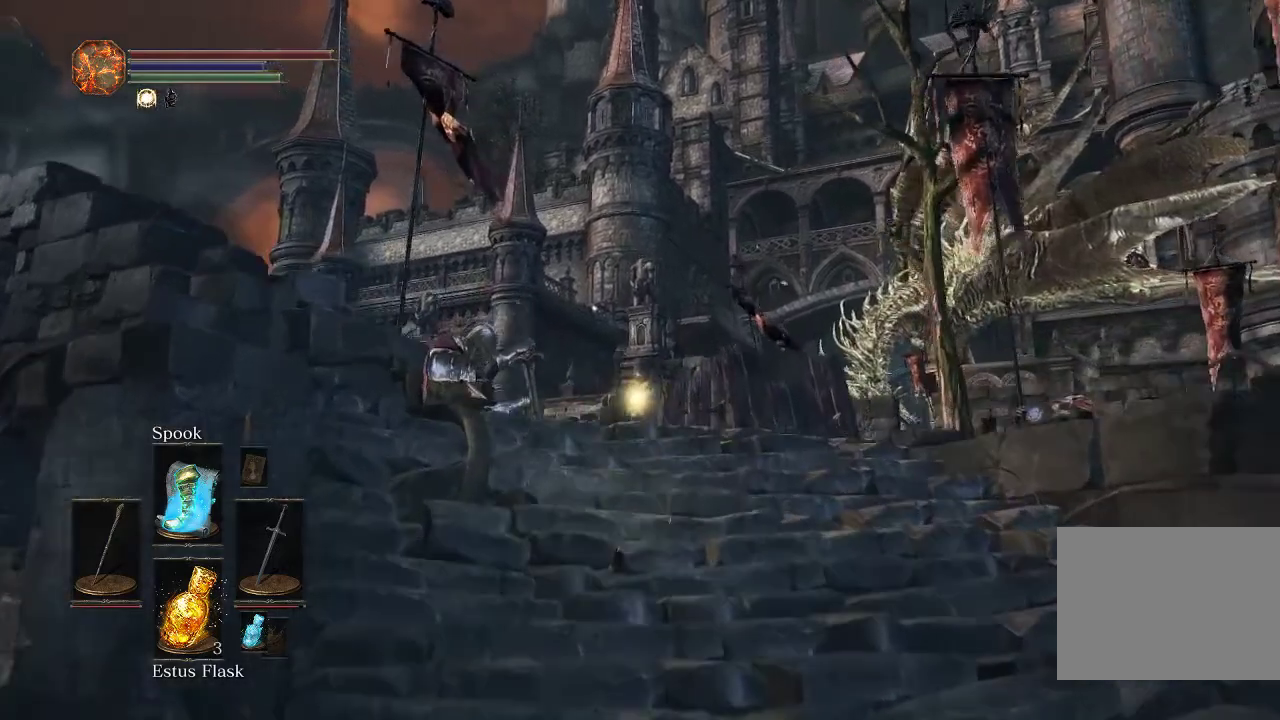
{"dt_ms": 300, "buttons": [], "left_stick": "center", "right_stick": "center", "events": [[100, "left_stick", "center"], [200, "right_stick", "center"]]}
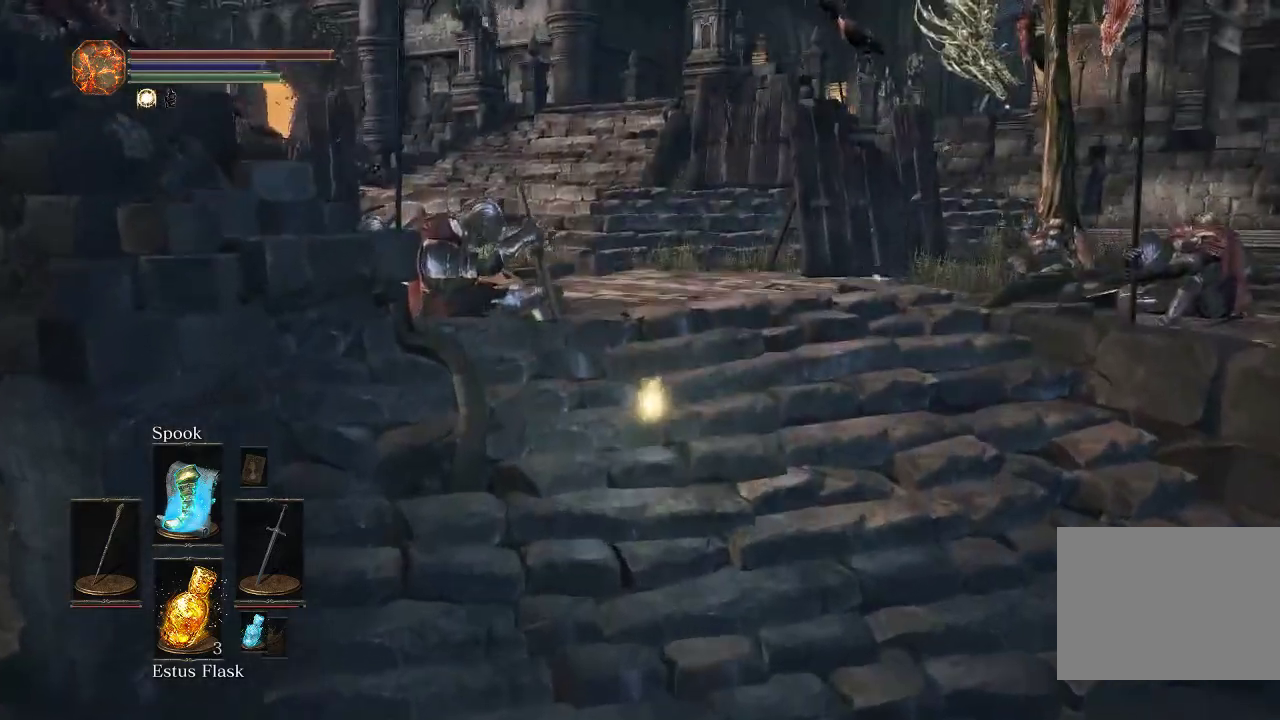
{"dt_ms": 300, "buttons": [], "left_stick": "up", "right_stick": "center", "events": [[300, "left_stick", "up"]]}
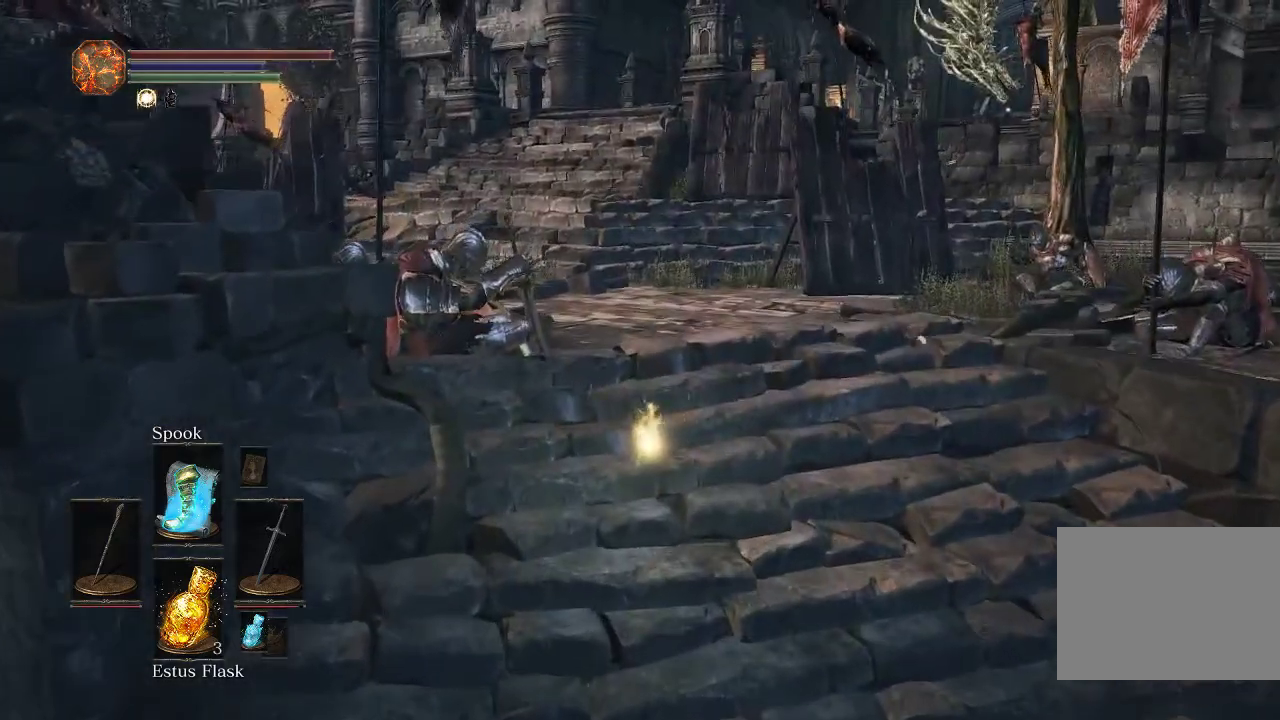
{"dt_ms": 500, "buttons": [], "left_stick": "up-right", "right_stick": "down-left"}
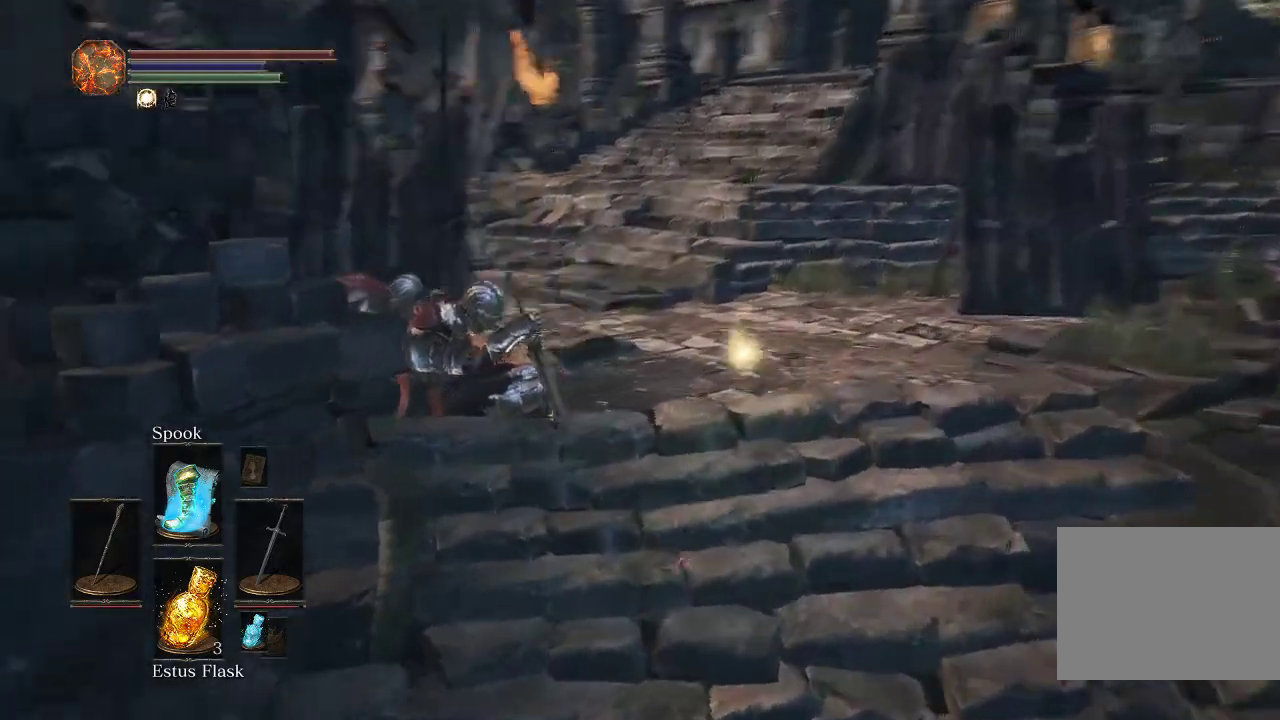
{"dt_ms": 500, "buttons": [], "left_stick": "center", "right_stick": "down-left", "events": [[50, "left_stick", "down-left"], [267, "right_stick", "center"], [300, "left_stick", "up"], [367, "left_stick", "center"], [383, "right_stick", "left"], [433, "right_stick", "down-left"]]}
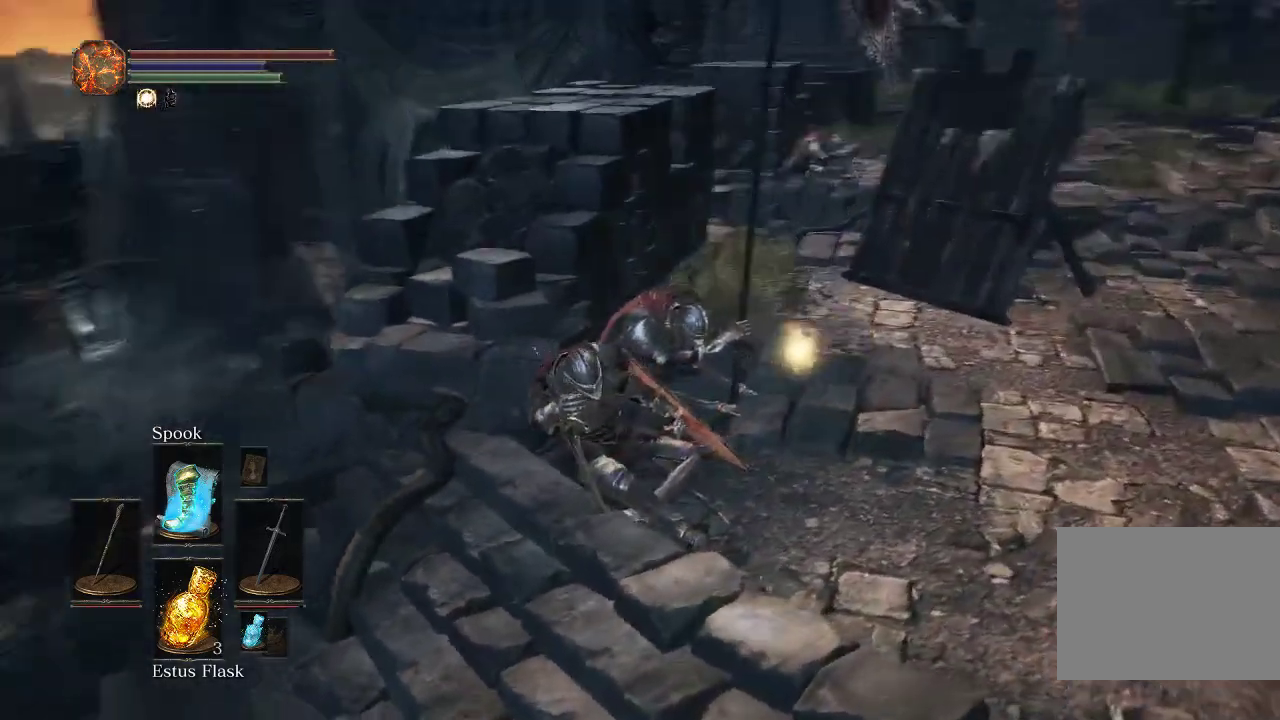
{"dt_ms": 600, "buttons": [], "left_stick": "center", "right_stick": "right", "events": [[100, "right_stick", "center"], [417, "right_stick", "right"]]}
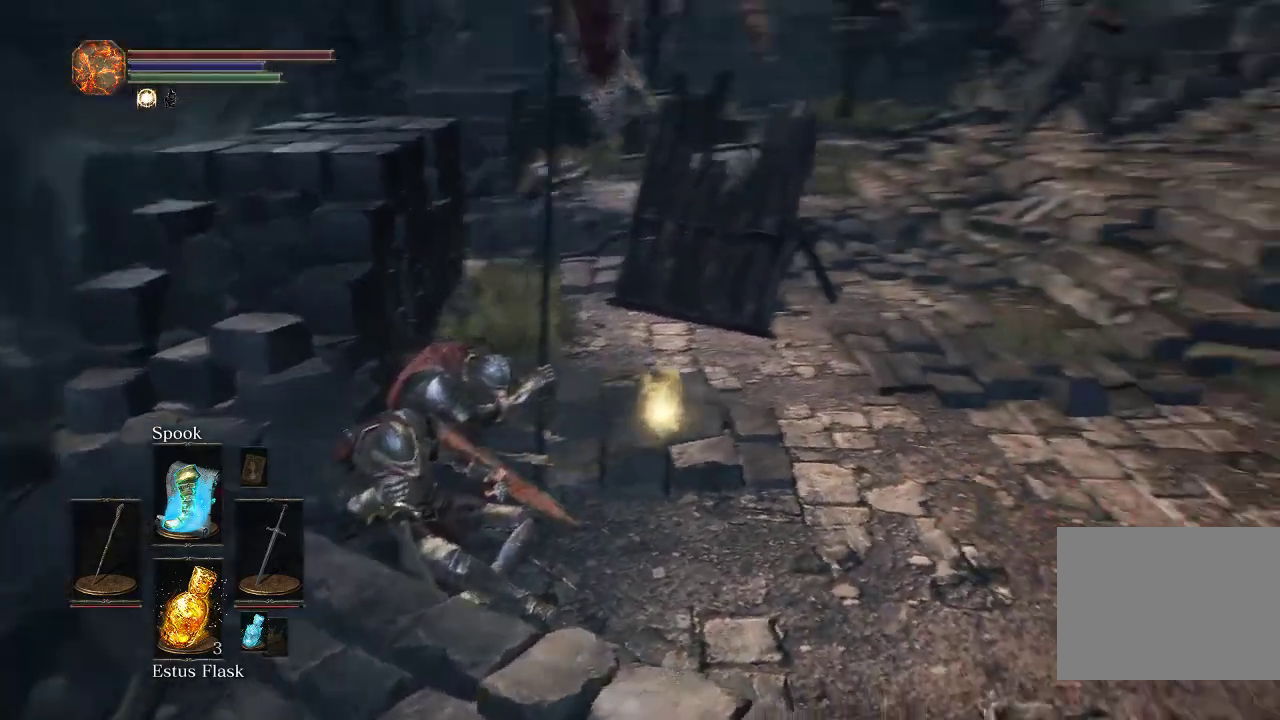
{"dt_ms": 500, "buttons": [], "left_stick": "center", "right_stick": "center", "events": [[150, "right_stick", "center"], [350, "right_stick", "up-right"], [500, "right_stick", "center"]]}